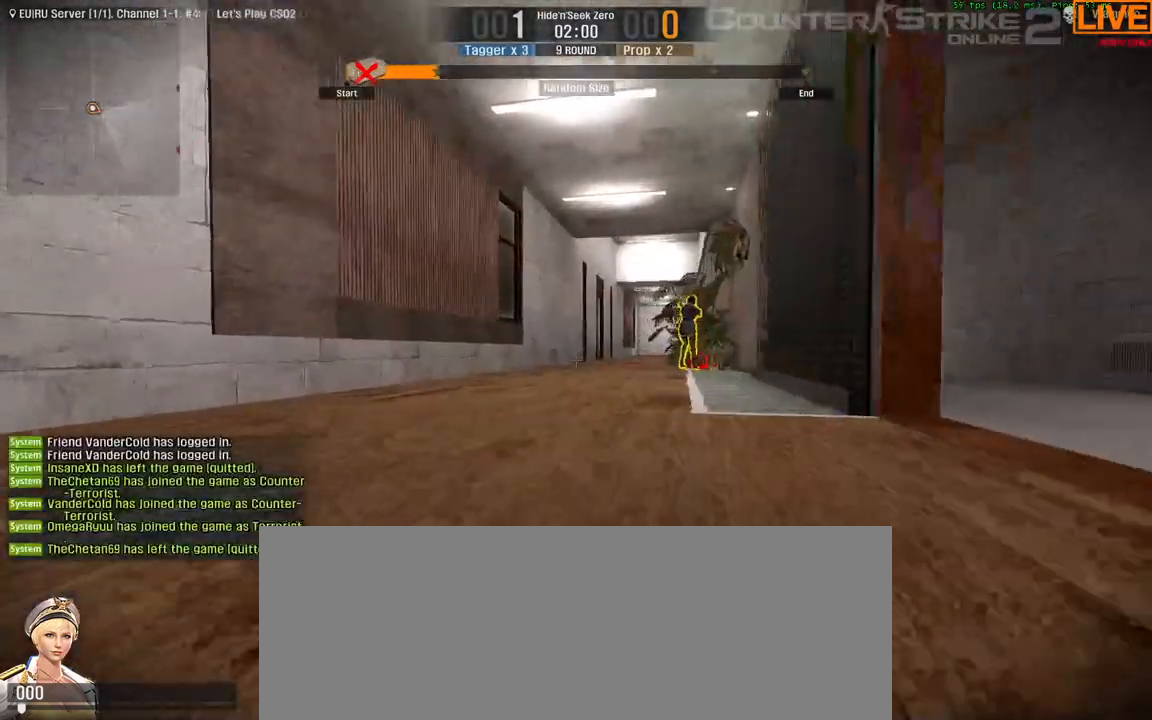
Gameplay with keyboard; each line is a JSON object with the keys held at the frame after it. "events" lists presses ("down") and releases ("up") of ".", "/", "0", "1", "2", "3", "4", "5", "6", "7", "8", "9", "a", "alt_l", "alt_r", "b", "backslash", "backspace", "c", "caps_lock", "comma", "ctrl_l", "ctrl_r", "d", "down", "e", "equals", "escape", "f", "f1", "f10", "f11", "f12", "f2", "f3", "f4", "f5", "f6", "f7", "f8", "f9", "g", "h", "i", "j", "k", "l", "lbracket", "left", "m", "minus", "n", "o", "p", "q", "quote", "r", "rbracket", "return", "right", "s", "semicolon", "shift_l", "shift_r", "space", "super", "t", "tab", "tilde", "u", "up", "v", "w", "x", "y" and "z" between this image and that frame as [ms after this image, input, new state], when the widget could be followed in between. No other keys are recorded. Mouse input is not recorded.
{"keys": ["w"], "events": [[150, "a", "up"], [383, "d", "down"], [483, "d", "up"]]}
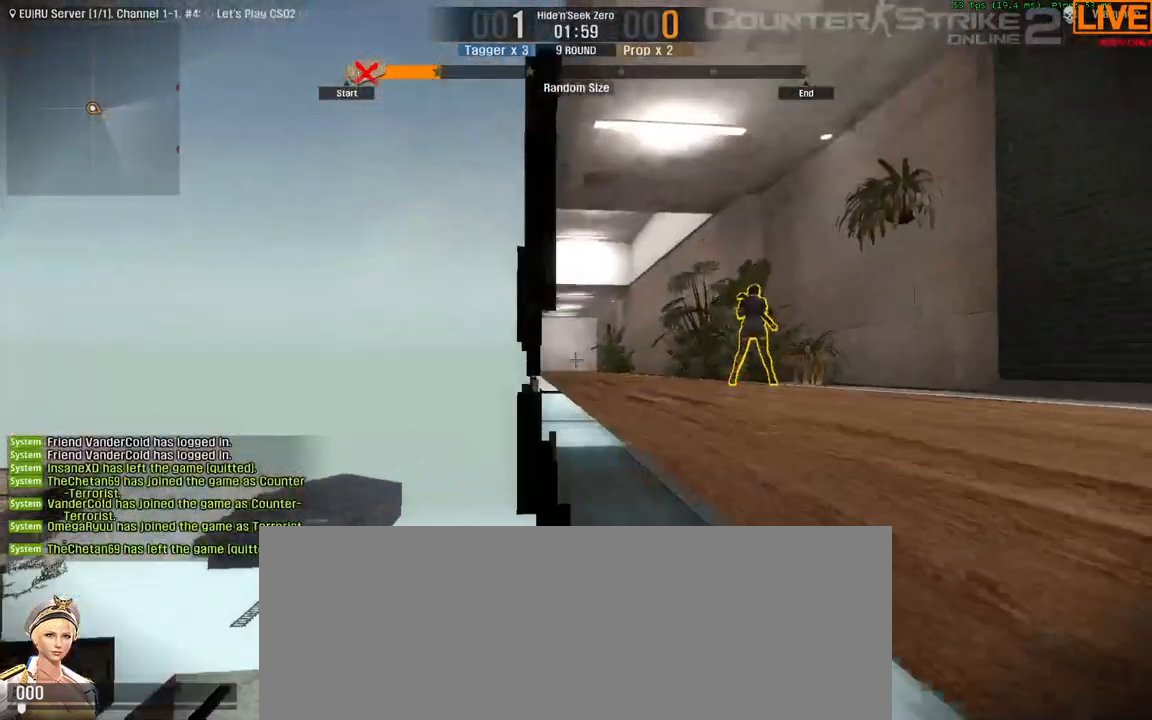
{"keys": [], "events": [[500, "w", "up"]]}
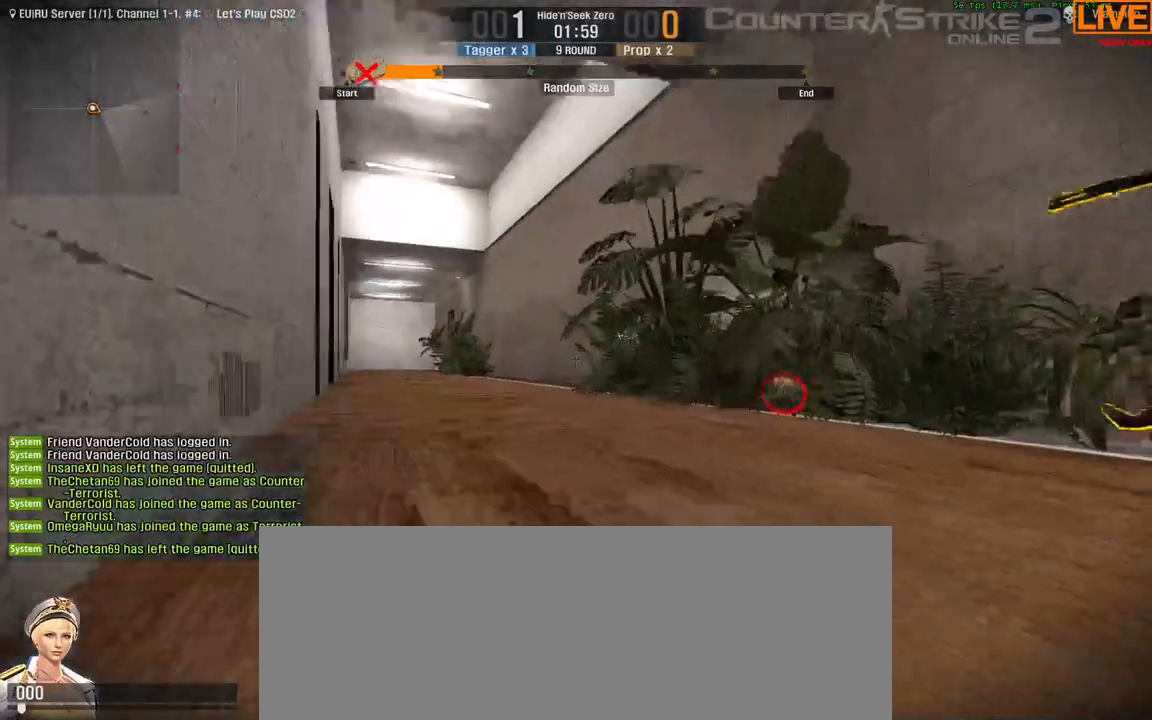
{"keys": [], "events": []}
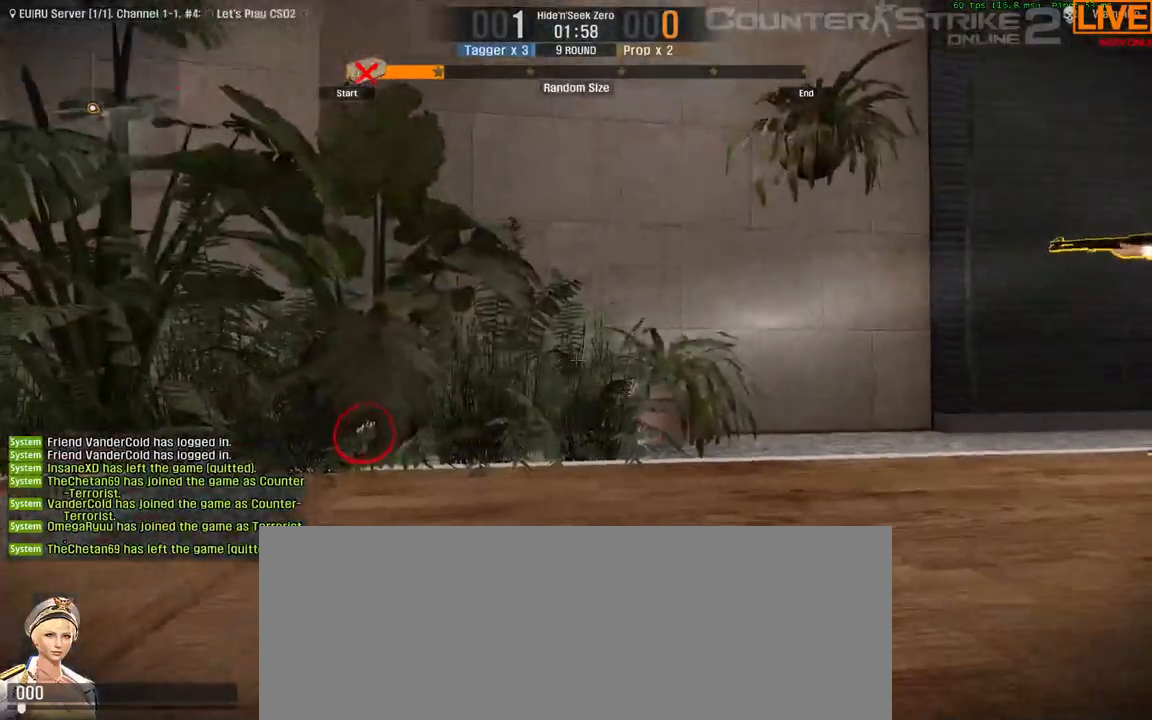
{"keys": [], "events": []}
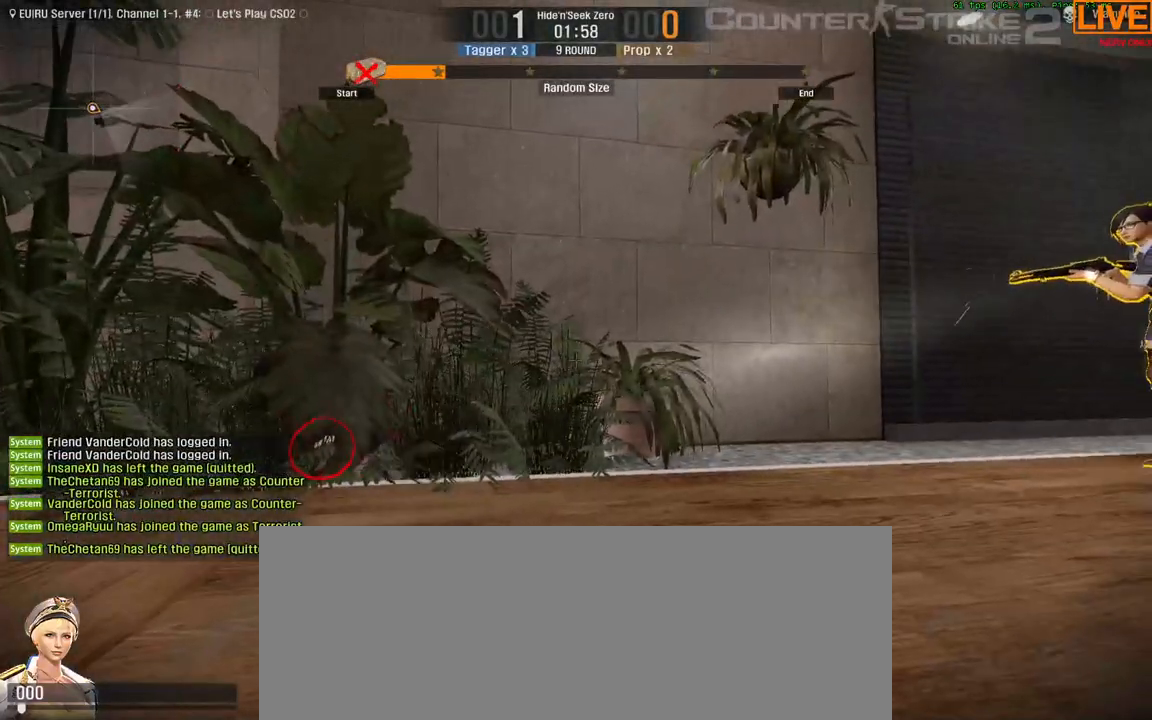
{"keys": [], "events": []}
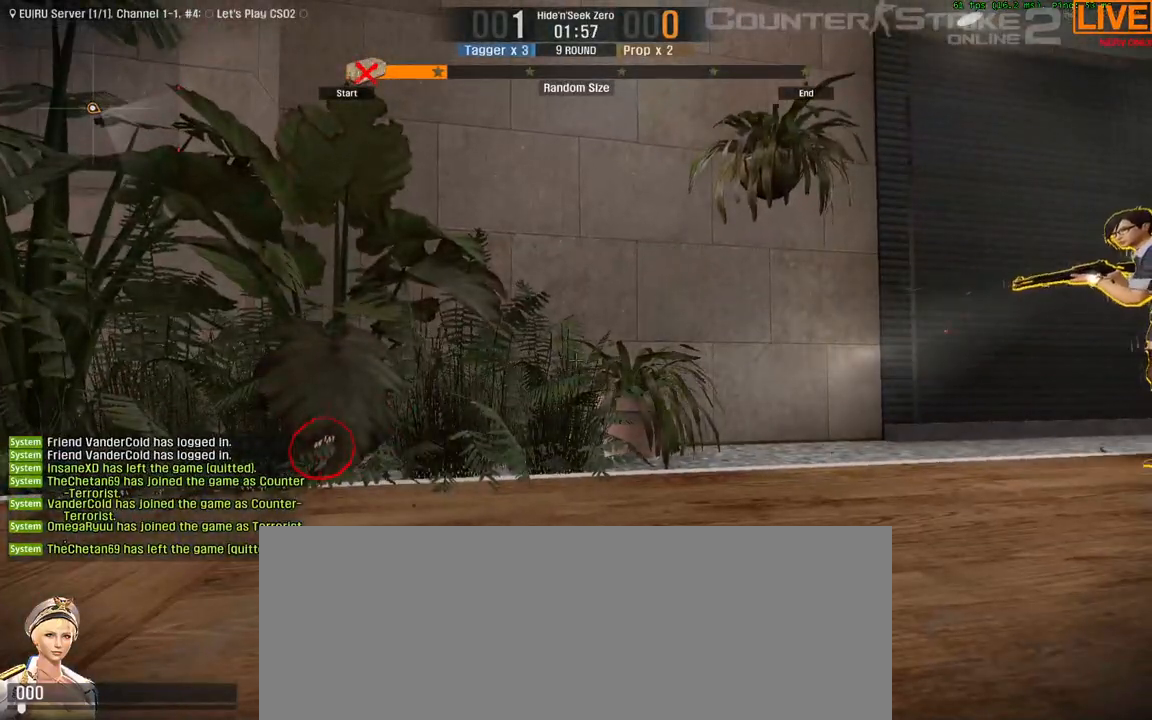
{"keys": [], "events": []}
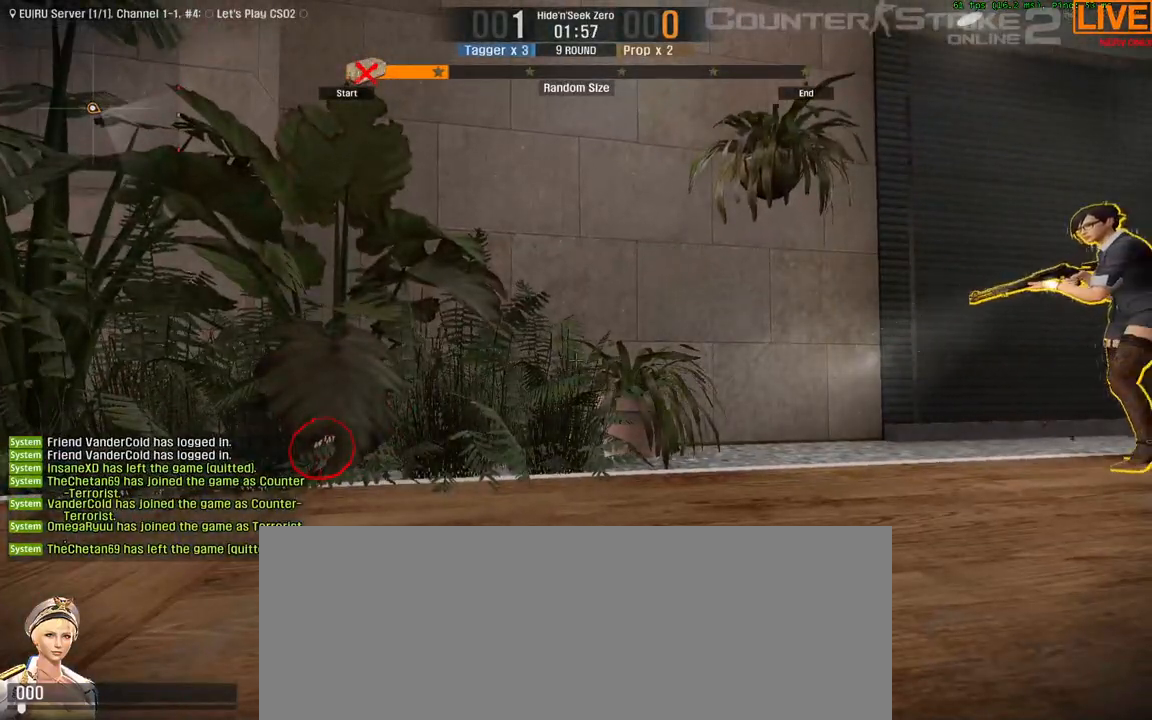
{"keys": [], "events": []}
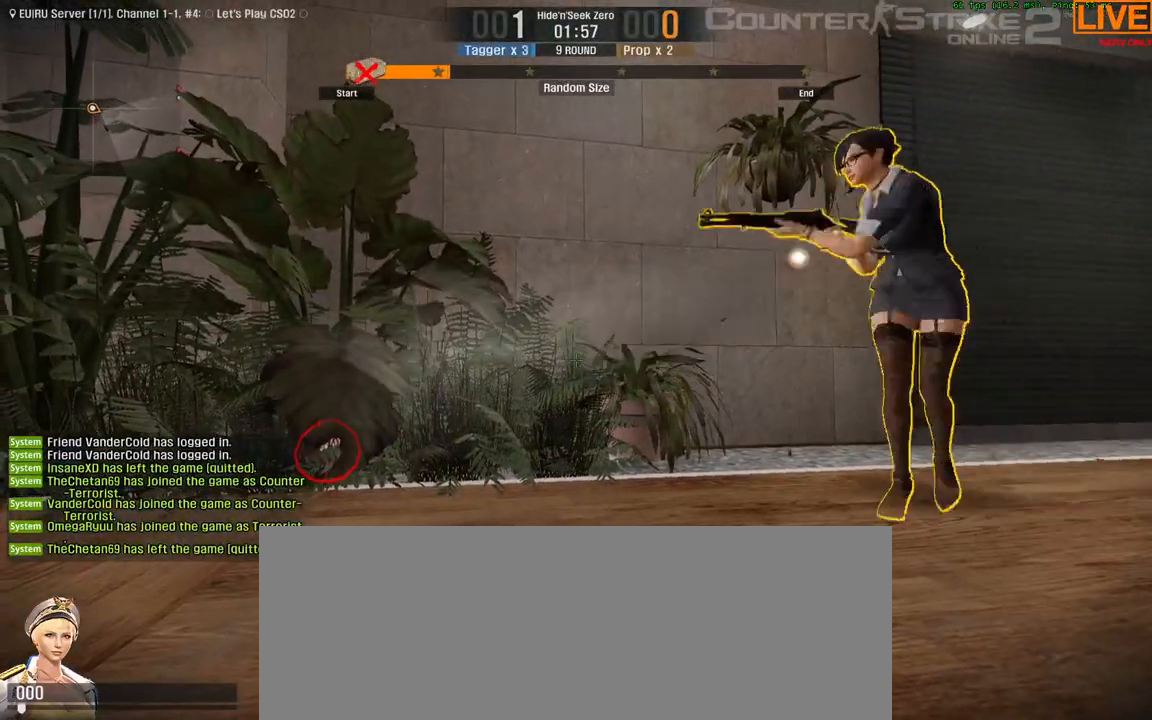
{"keys": [], "events": []}
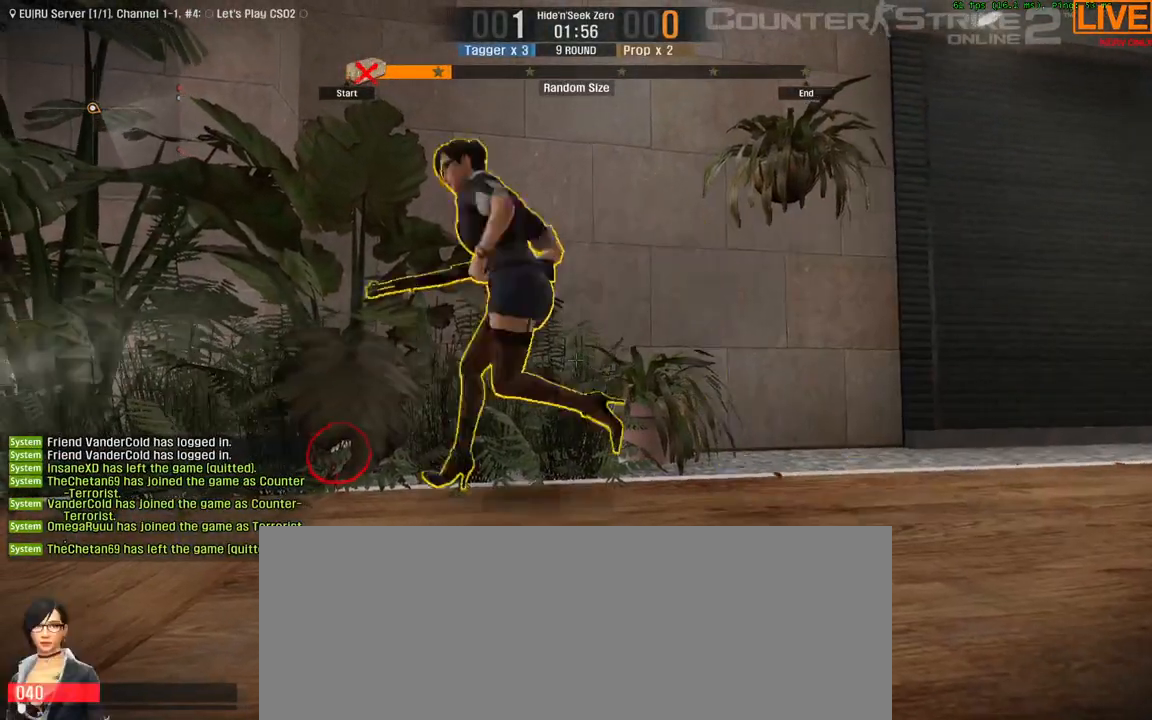
{"keys": [], "events": []}
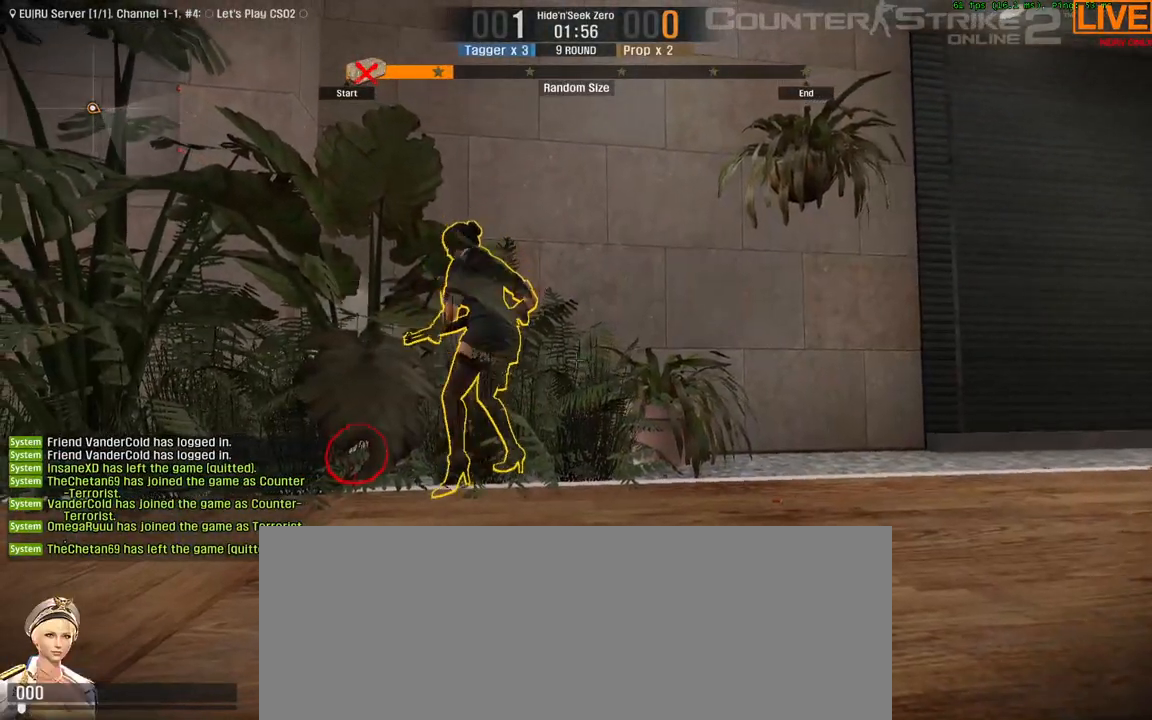
{"keys": [], "events": []}
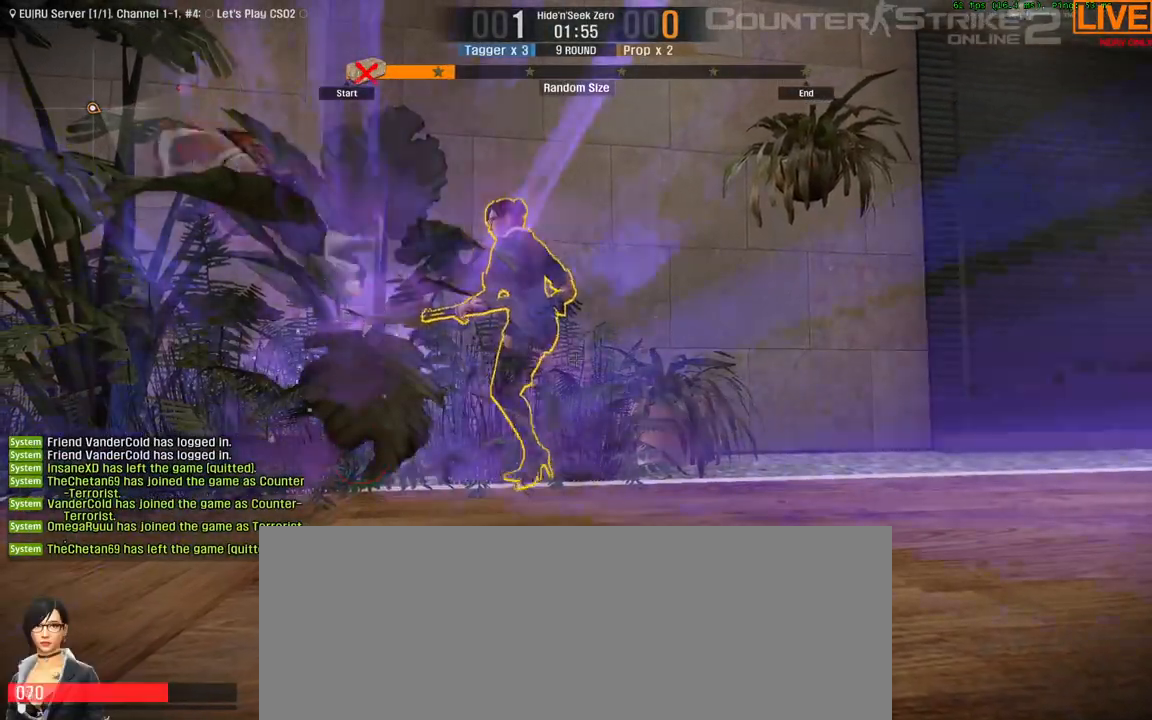
{"keys": [], "events": []}
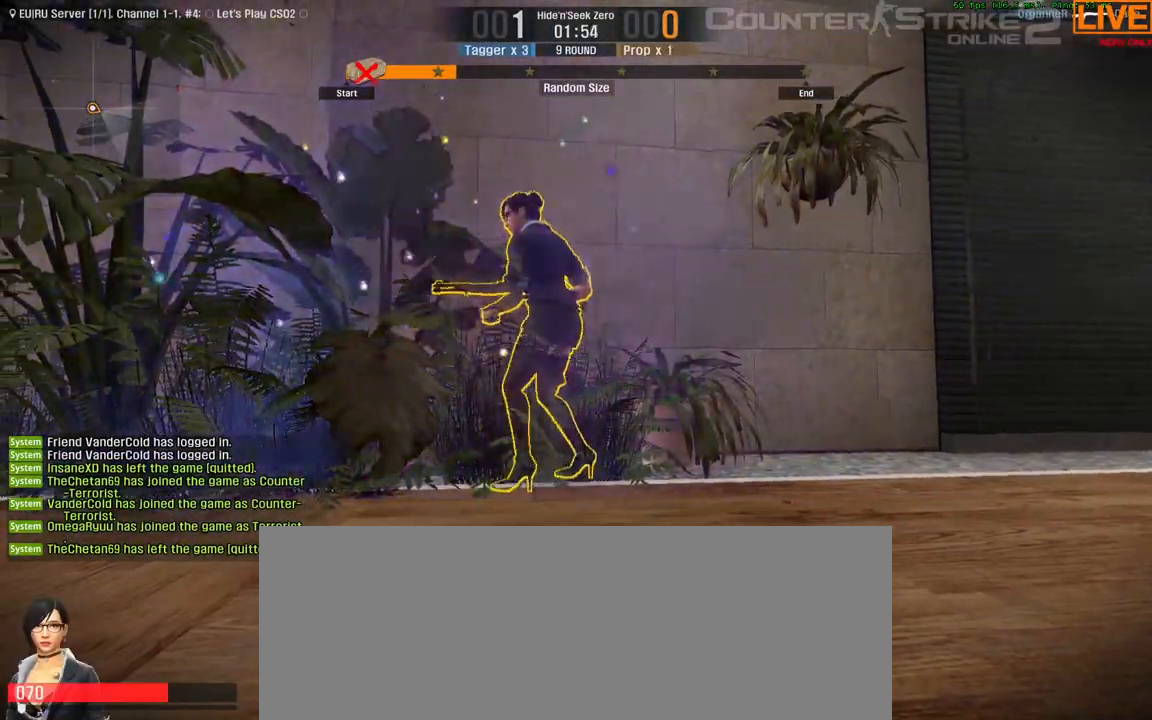
{"keys": ["w"], "events": [[67, "w", "down"]]}
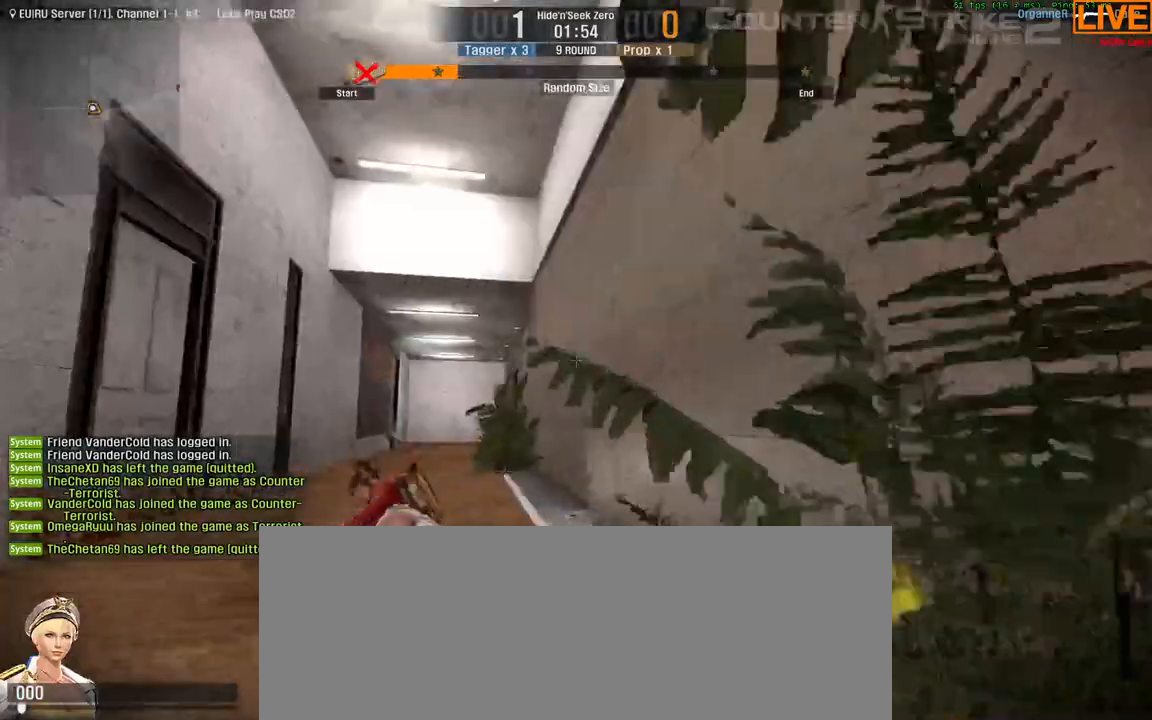
{"keys": ["w"], "events": [[150, "a", "down"], [400, "a", "up"]]}
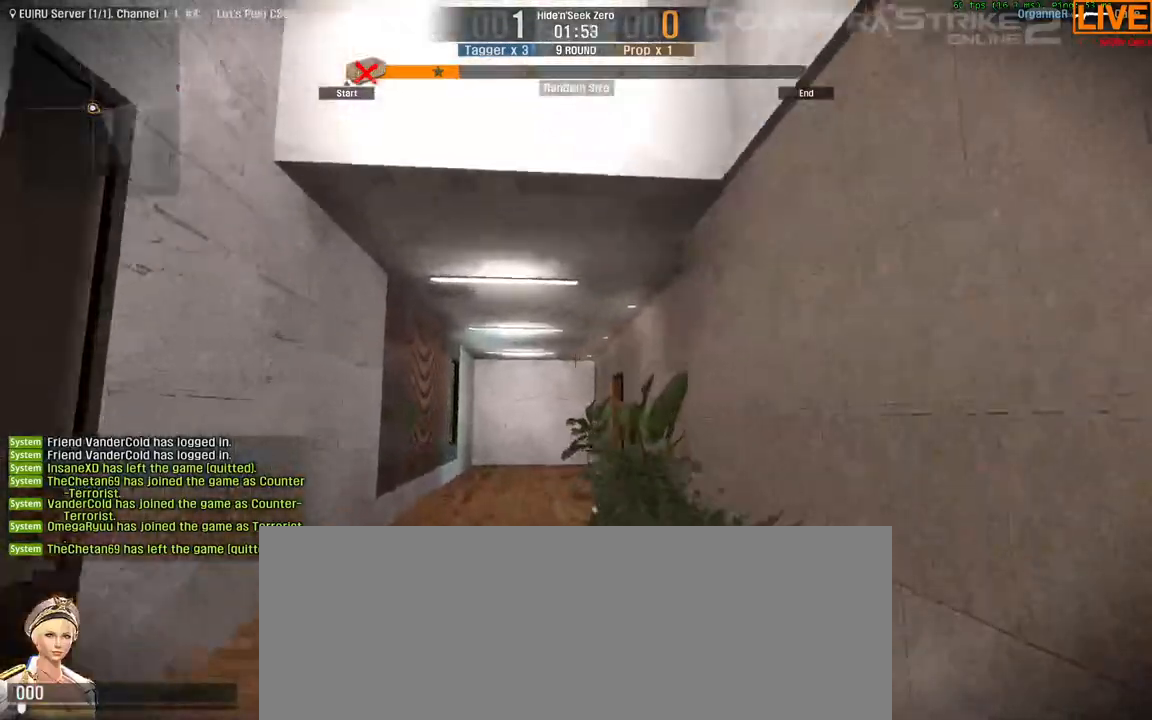
{"keys": ["tab", "w"], "events": [[500, "tab", "down"]]}
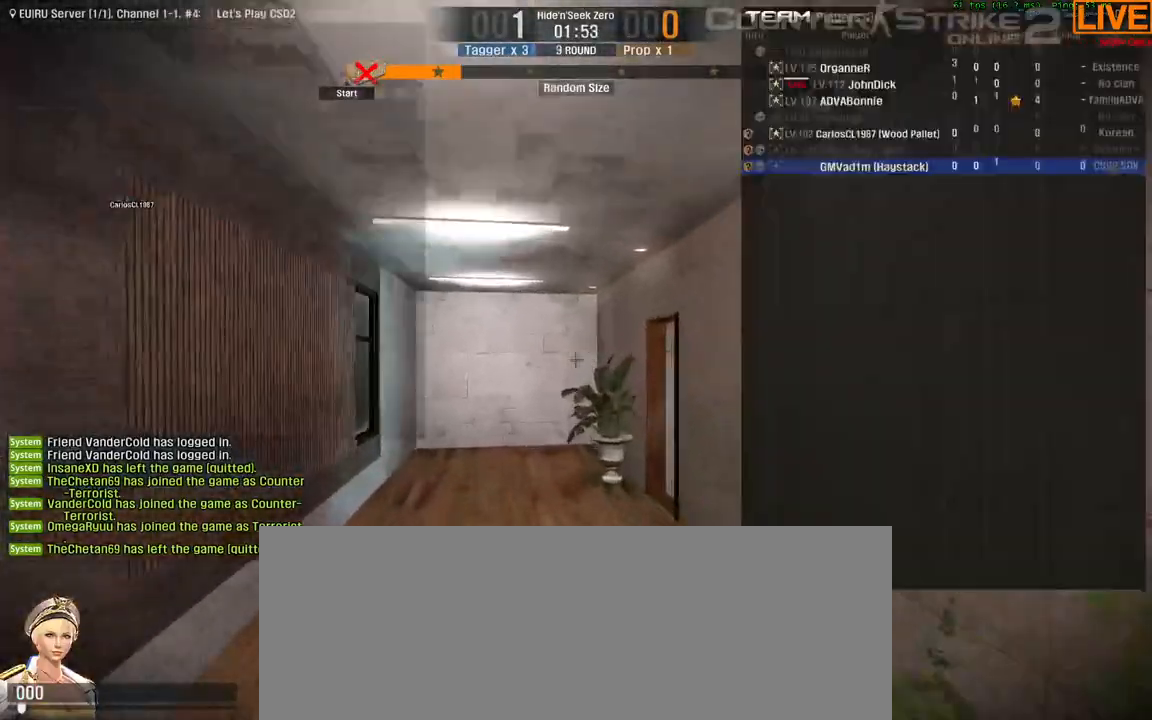
{"keys": ["tab"], "events": [[383, "w", "up"]]}
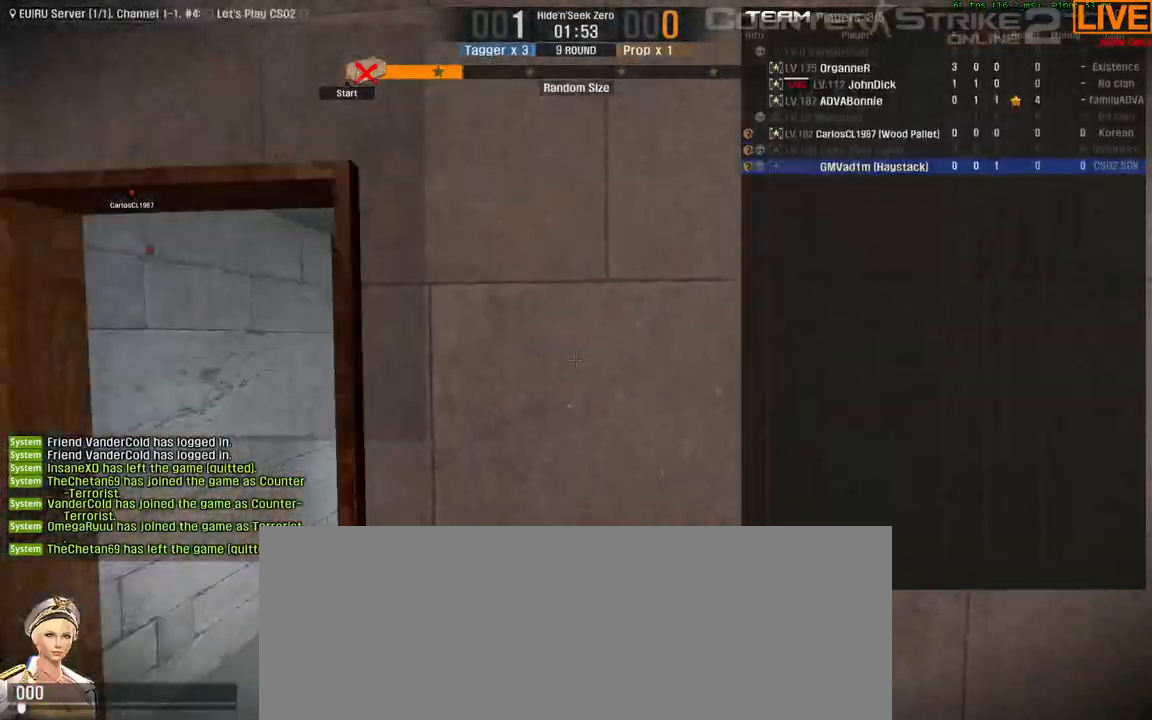
{"keys": ["tab", "w"]}